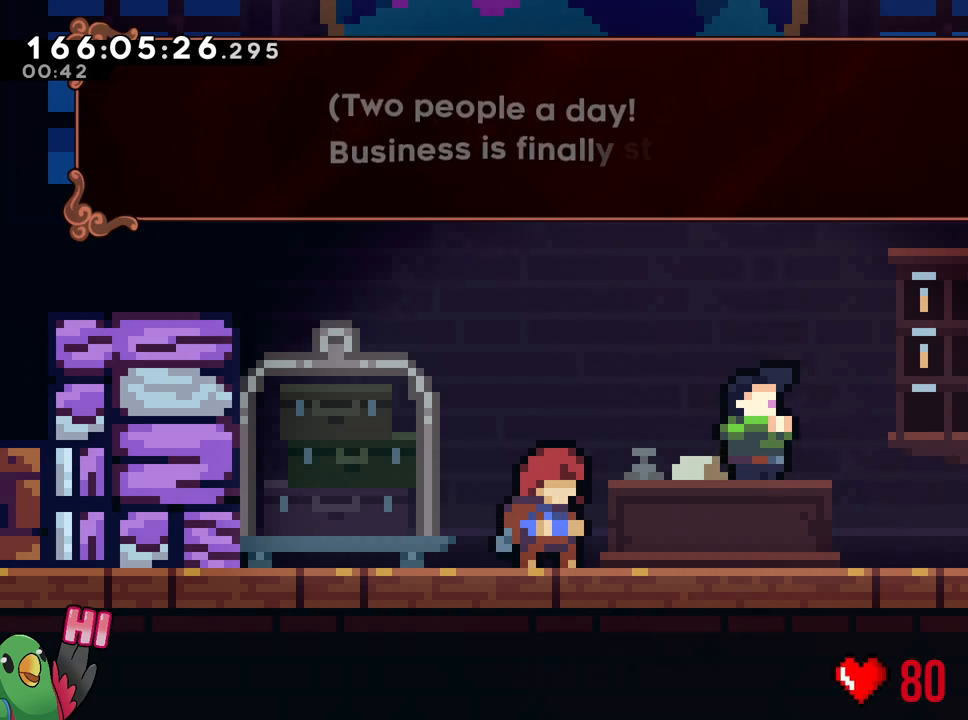
Gameplay with a controller (Nintendo layout); each line is a JSON object with the inputs held at the frame after it. "events" lists button and stick changes between this image and that frame as [ms after this image, input, new state], when the widget could be followed in between. Not read: DPAD_RIGHT L1 L3 R1 R2 R3 SELECT.
{"buttons": [], "left_stick": "center", "right_stick": "center", "events": []}
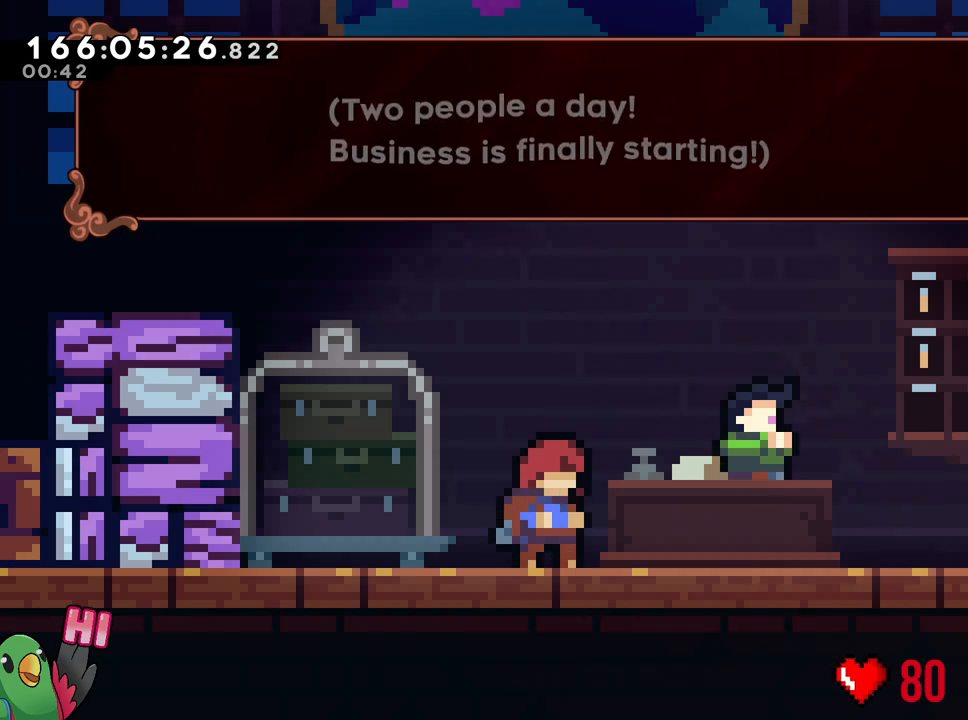
{"buttons": [], "left_stick": "center", "right_stick": "center", "events": []}
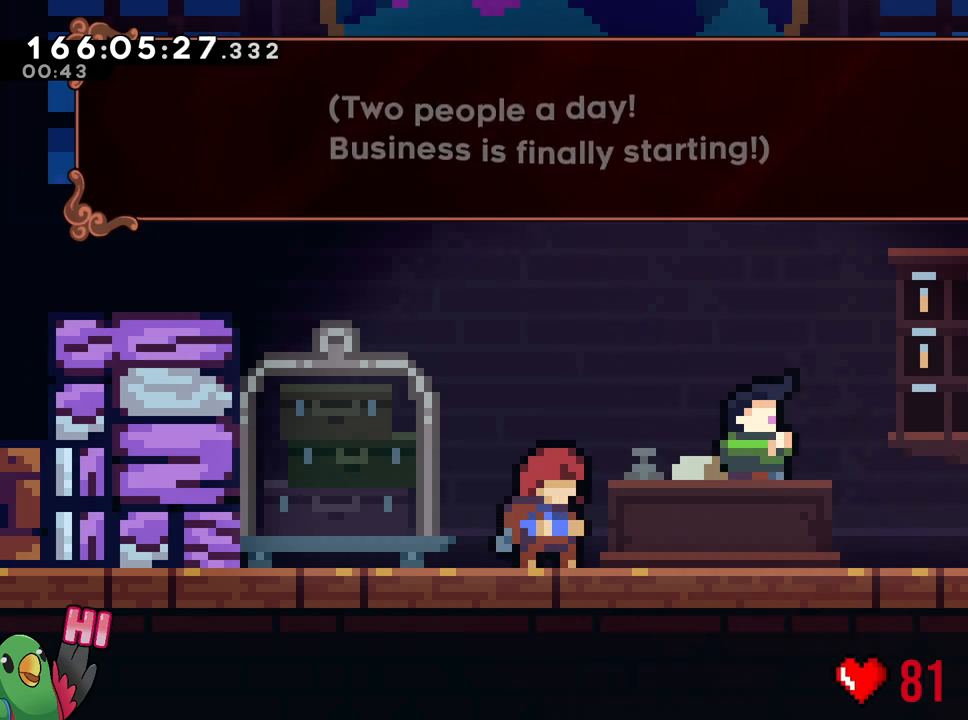
{"buttons": [], "left_stick": "center", "right_stick": "center", "events": [[100, "B", "down"], [267, "B", "up"]]}
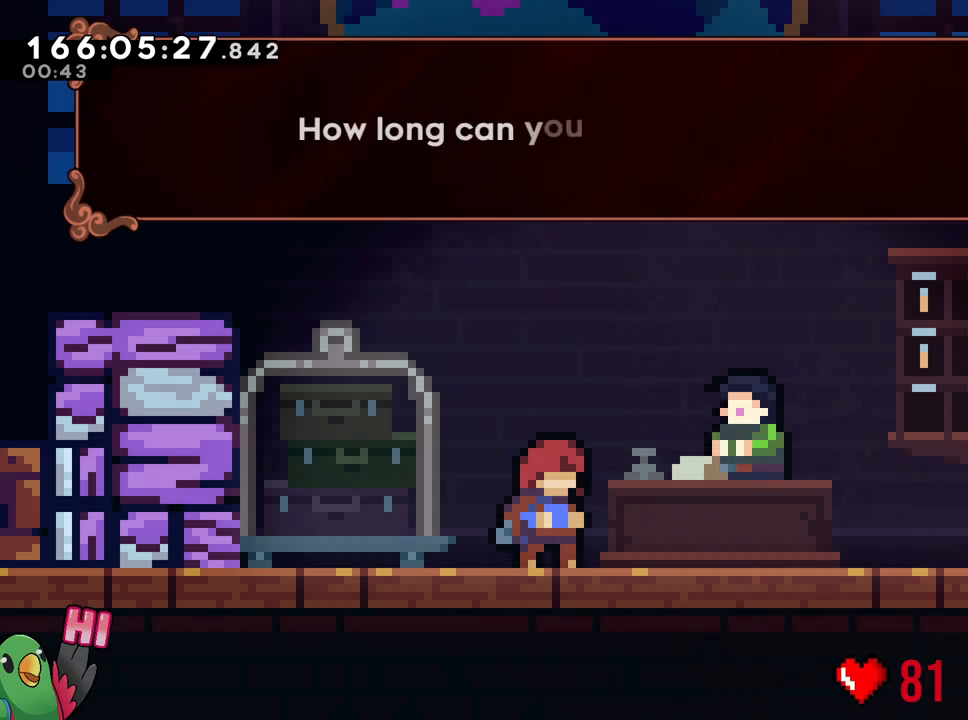
{"buttons": [], "left_stick": "center", "right_stick": "center", "events": []}
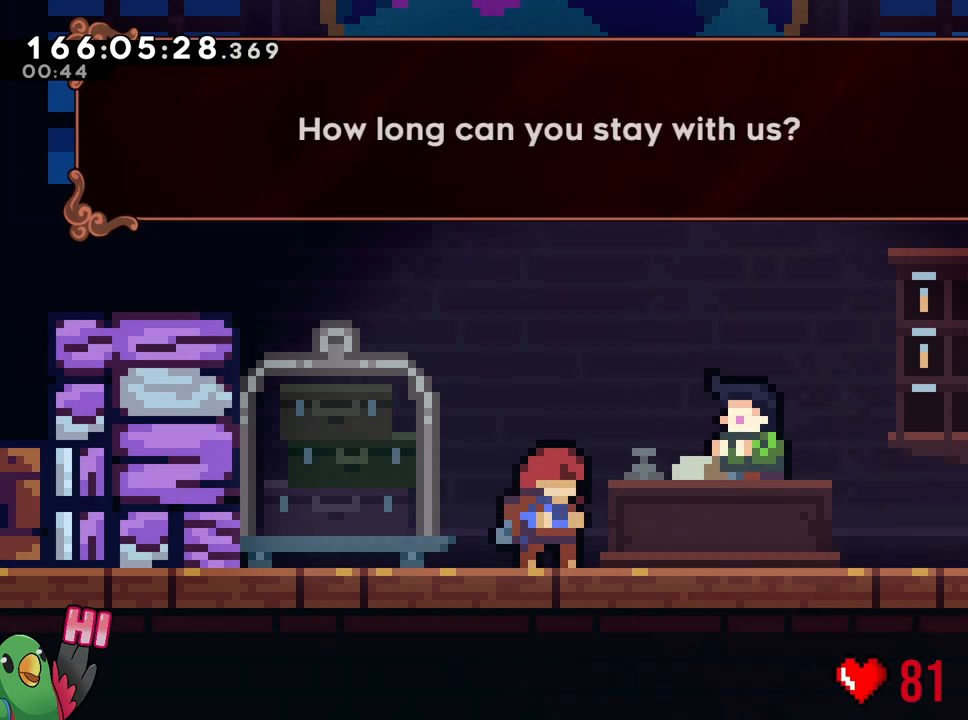
{"buttons": [], "left_stick": "center", "right_stick": "center", "events": []}
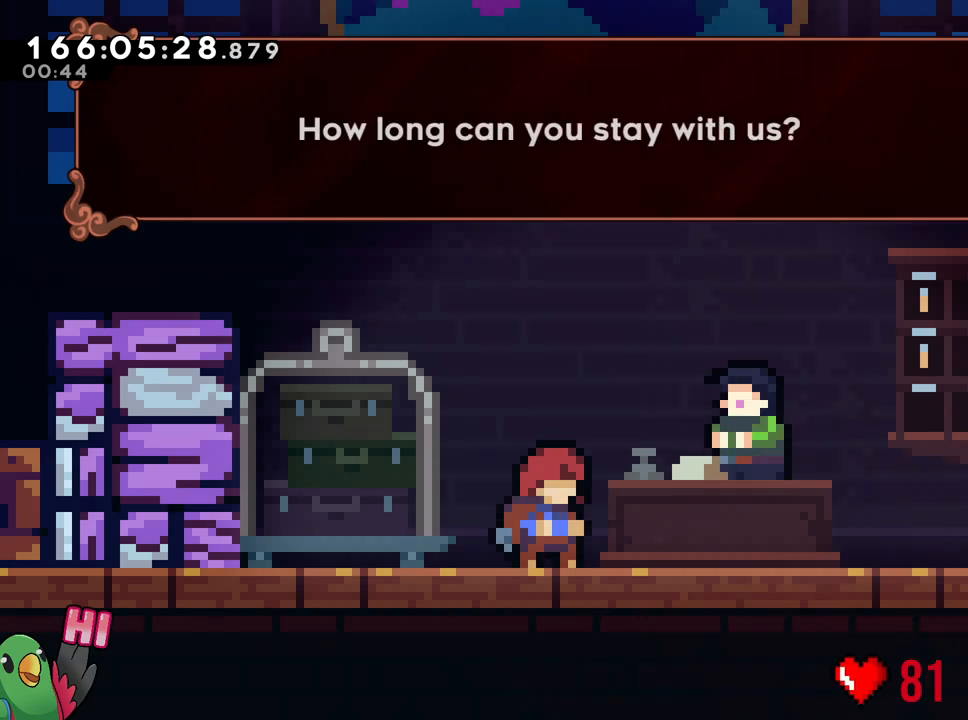
{"buttons": ["B"], "left_stick": "center", "right_stick": "center", "events": [[450, "B", "down"]]}
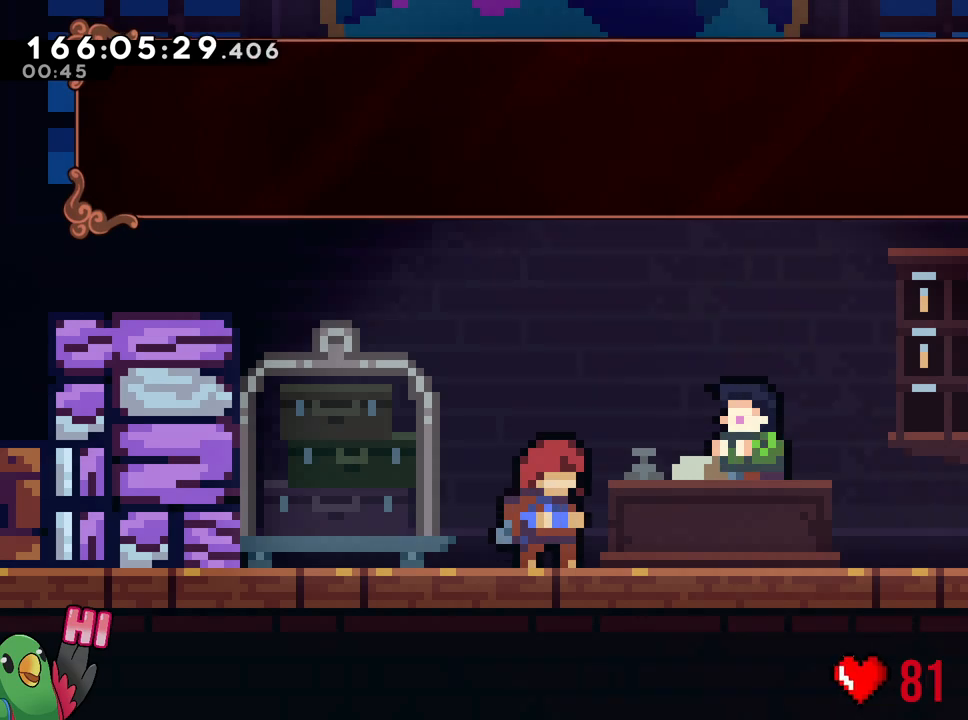
{"buttons": [], "left_stick": "center", "right_stick": "center", "events": [[84, "B", "up"]]}
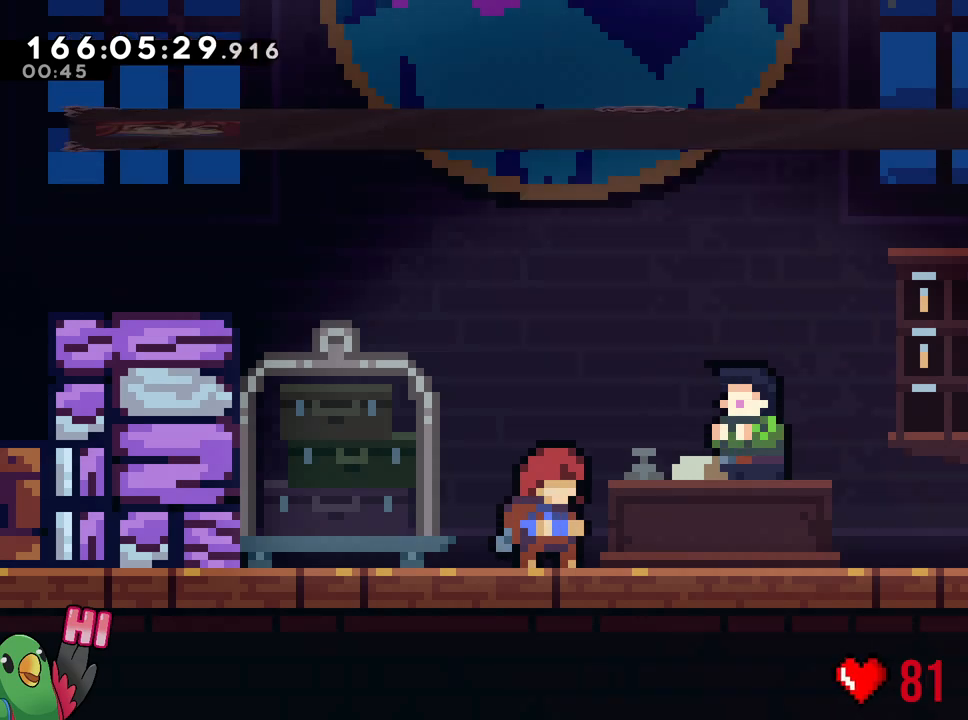
{"buttons": [], "left_stick": "center", "right_stick": "center", "events": []}
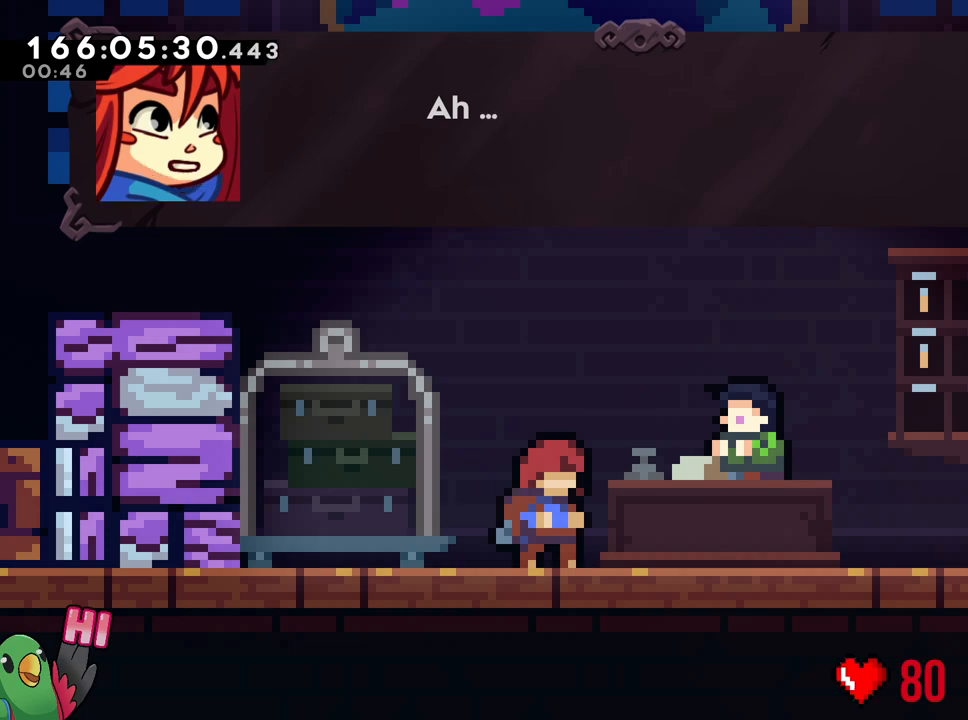
{"buttons": [], "left_stick": "center", "right_stick": "center", "events": []}
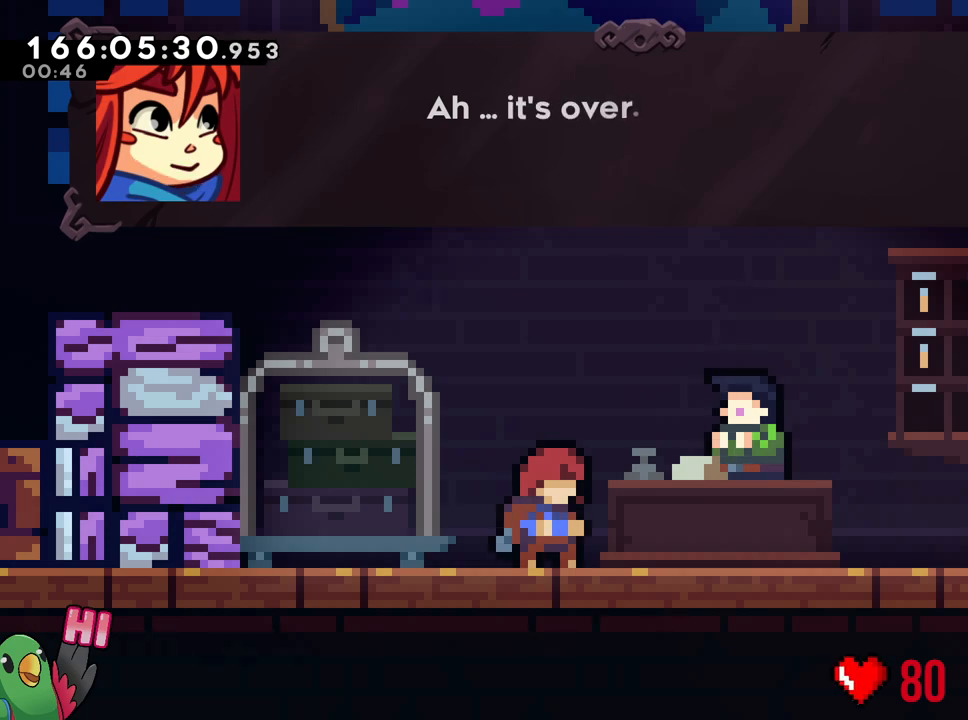
{"buttons": [], "left_stick": "center", "right_stick": "center", "events": []}
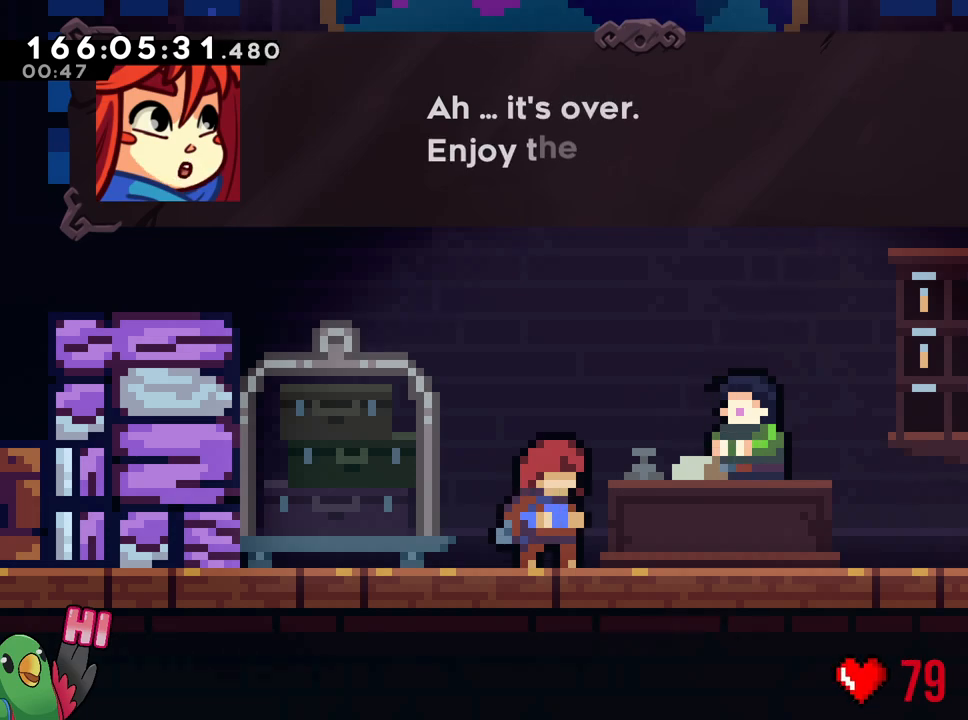
{"buttons": [], "left_stick": "center", "right_stick": "center", "events": []}
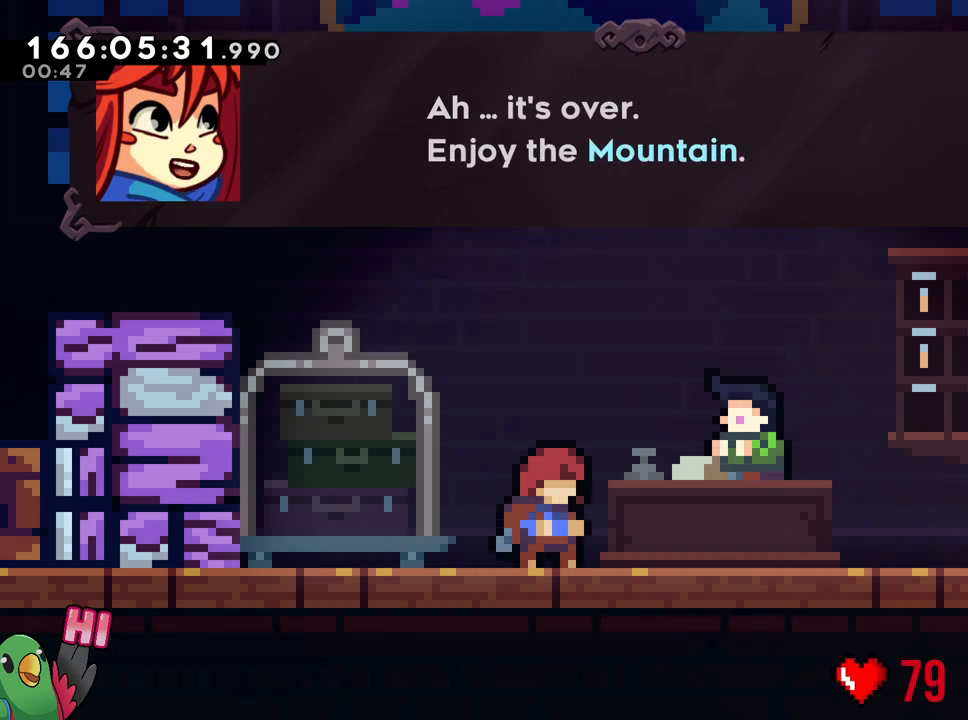
{"buttons": [], "left_stick": "center", "right_stick": "center", "events": []}
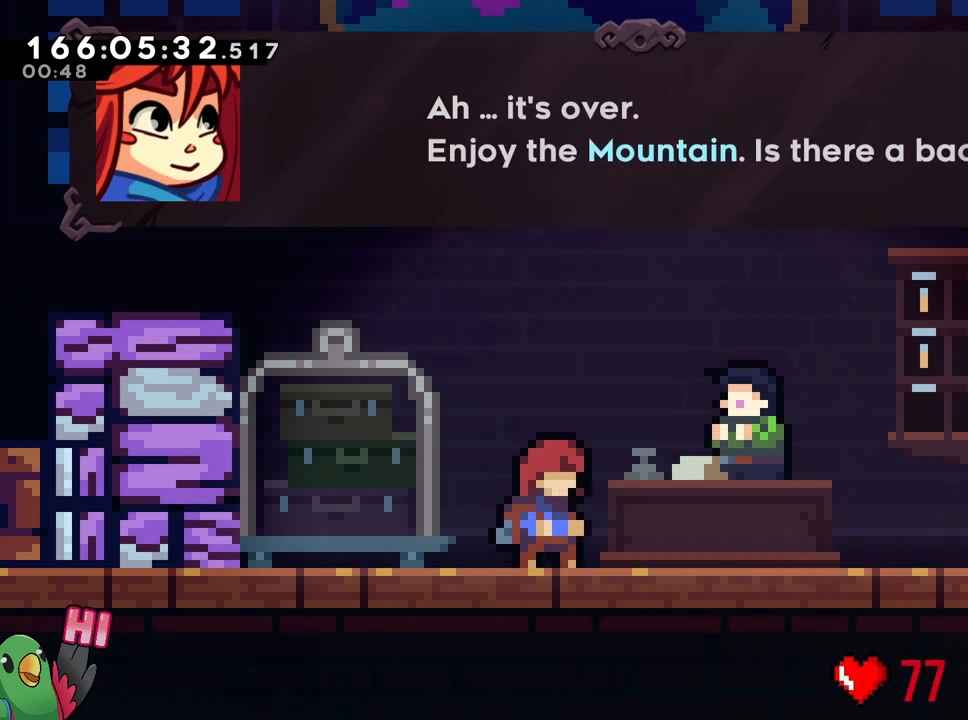
{"buttons": [], "left_stick": "center", "right_stick": "center", "events": []}
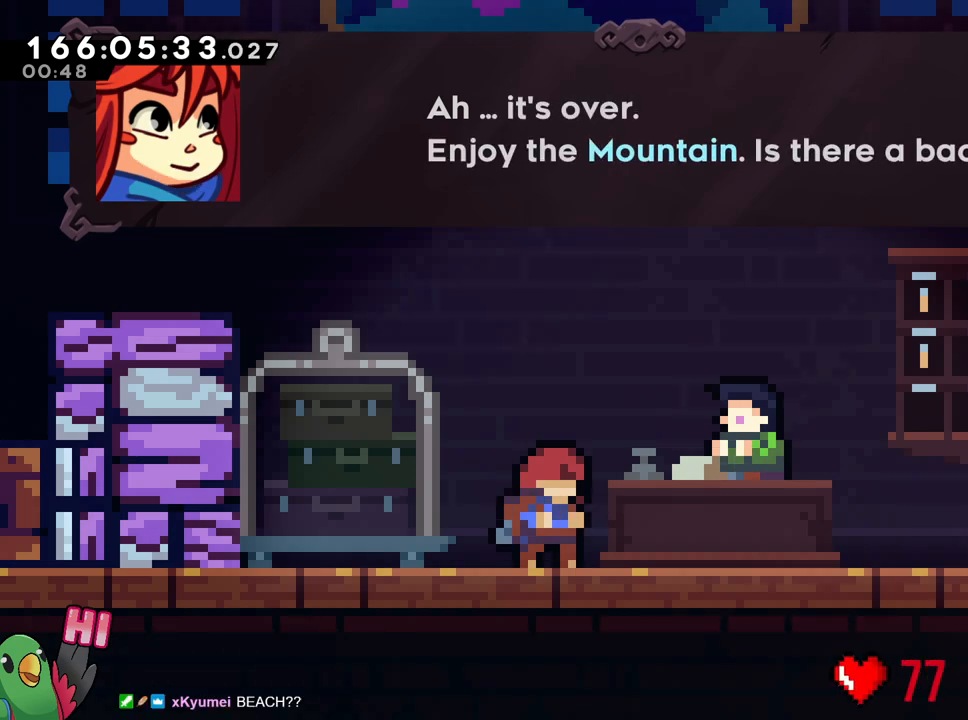
{"buttons": [], "left_stick": "center", "right_stick": "center", "events": []}
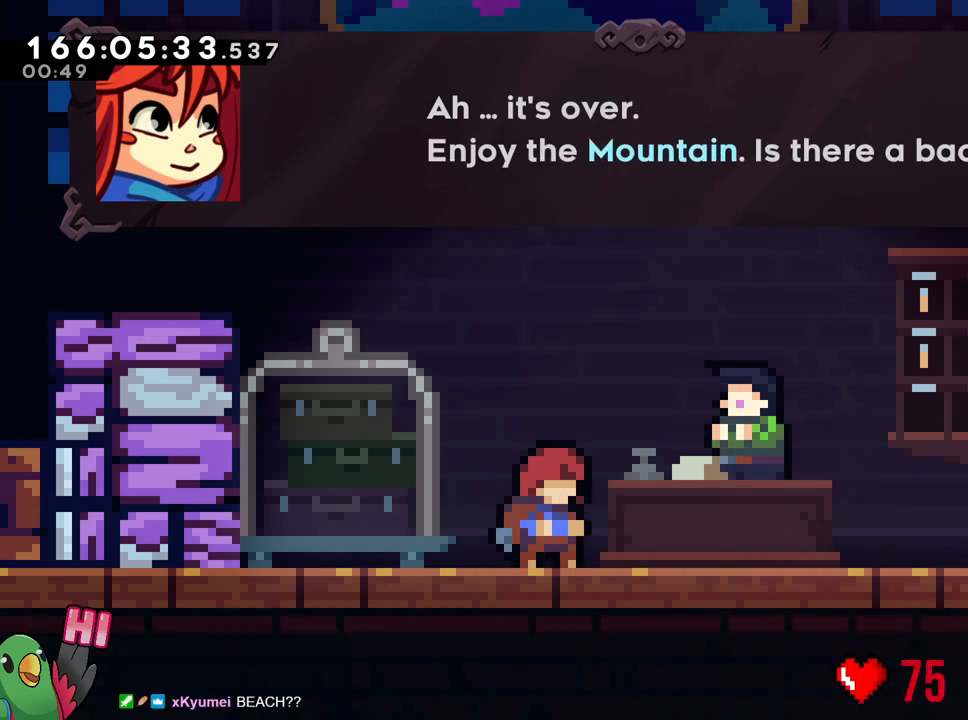
{"buttons": [], "left_stick": "center", "right_stick": "center", "events": [[67, "B", "down"], [234, "B", "up"]]}
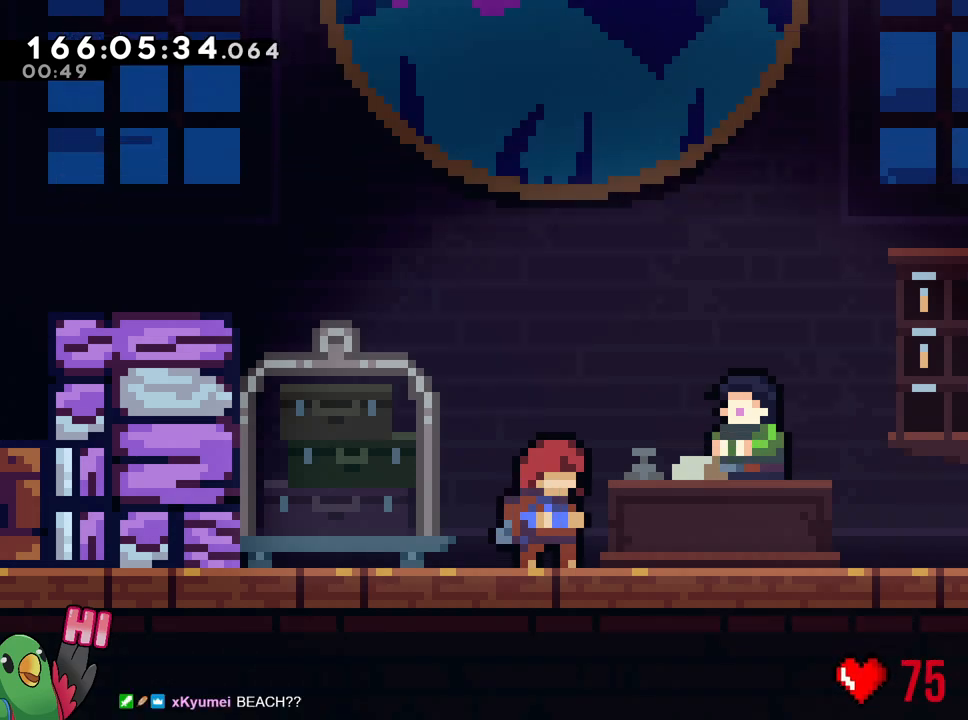
{"buttons": [], "left_stick": "center", "right_stick": "center", "events": []}
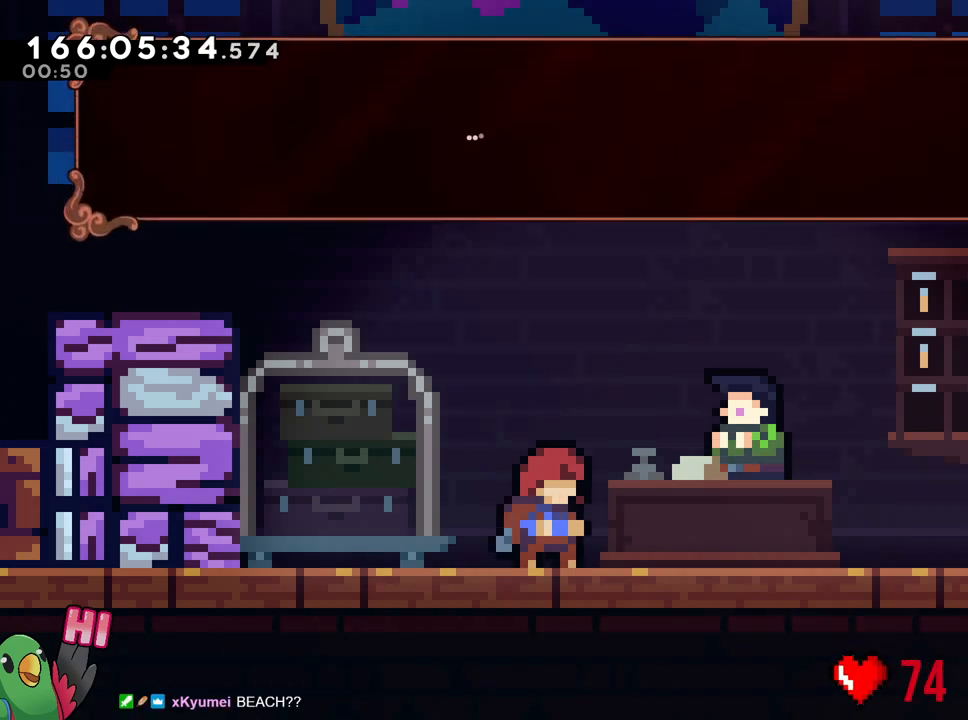
{"buttons": [], "left_stick": "center", "right_stick": "center", "events": []}
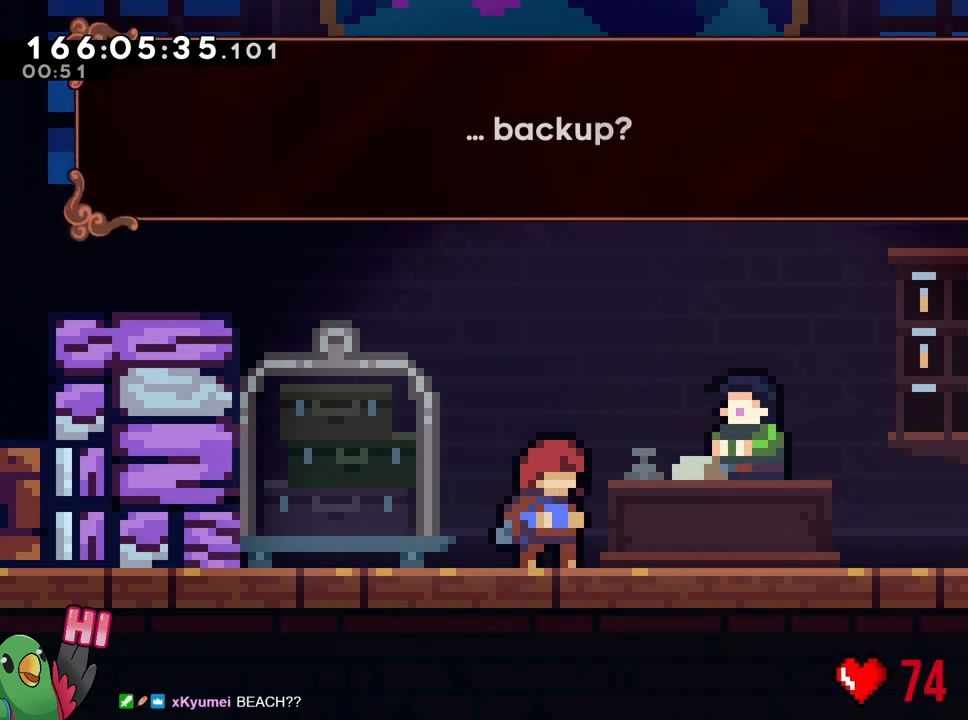
{"buttons": [], "left_stick": "center", "right_stick": "center", "events": [[33, "B", "down"], [216, "B", "up"]]}
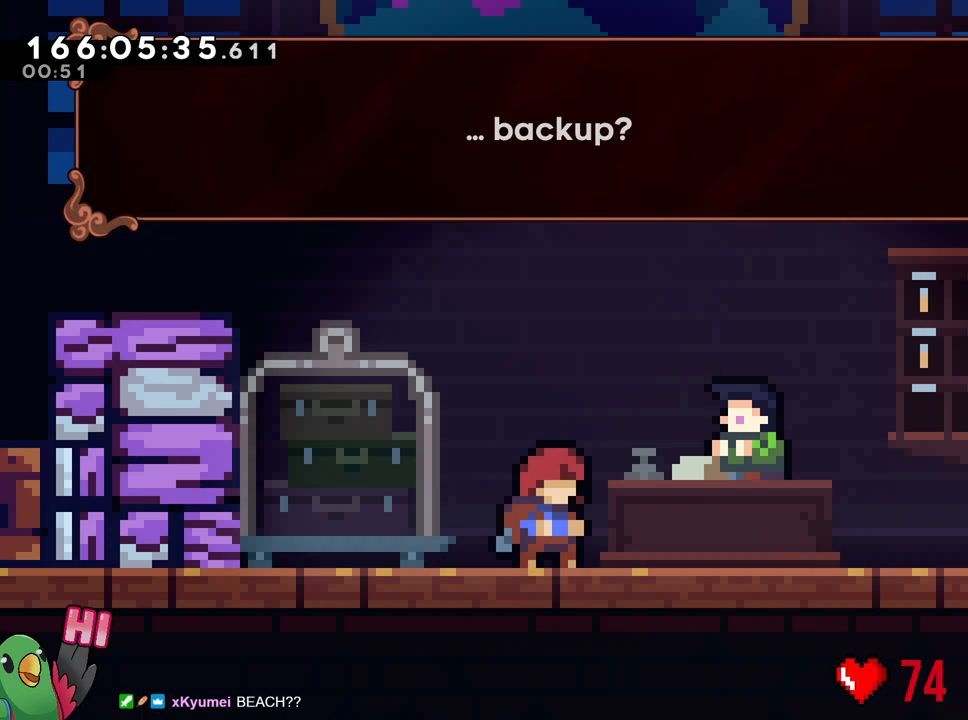
{"buttons": ["B"], "left_stick": "center", "right_stick": "center", "events": [[501, "B", "down"]]}
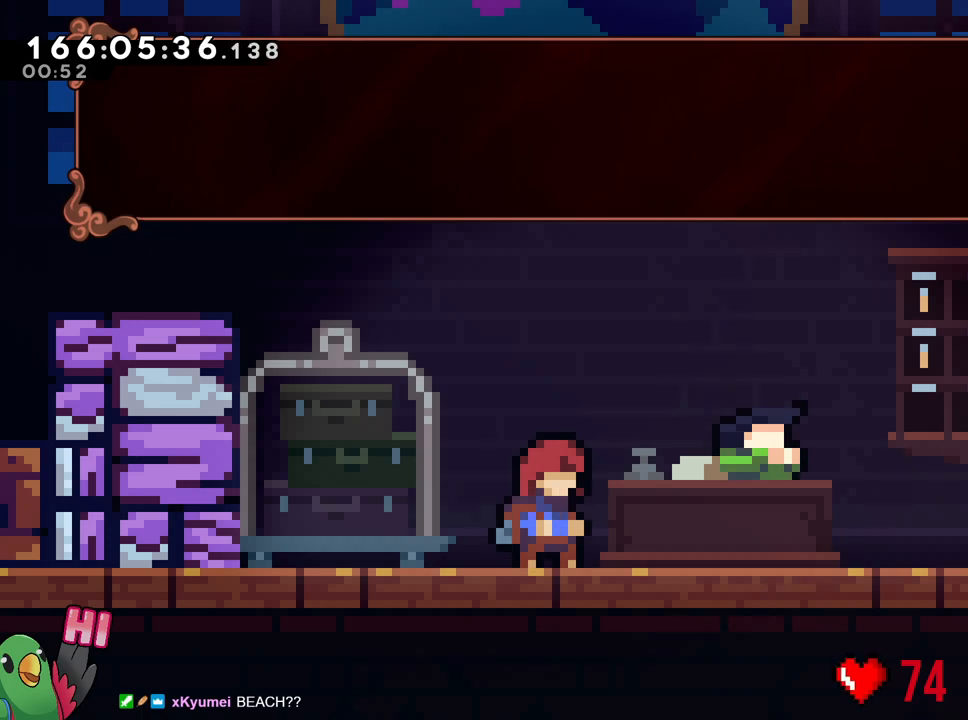
{"buttons": [], "left_stick": "center", "right_stick": "center", "events": [[200, "B", "up"]]}
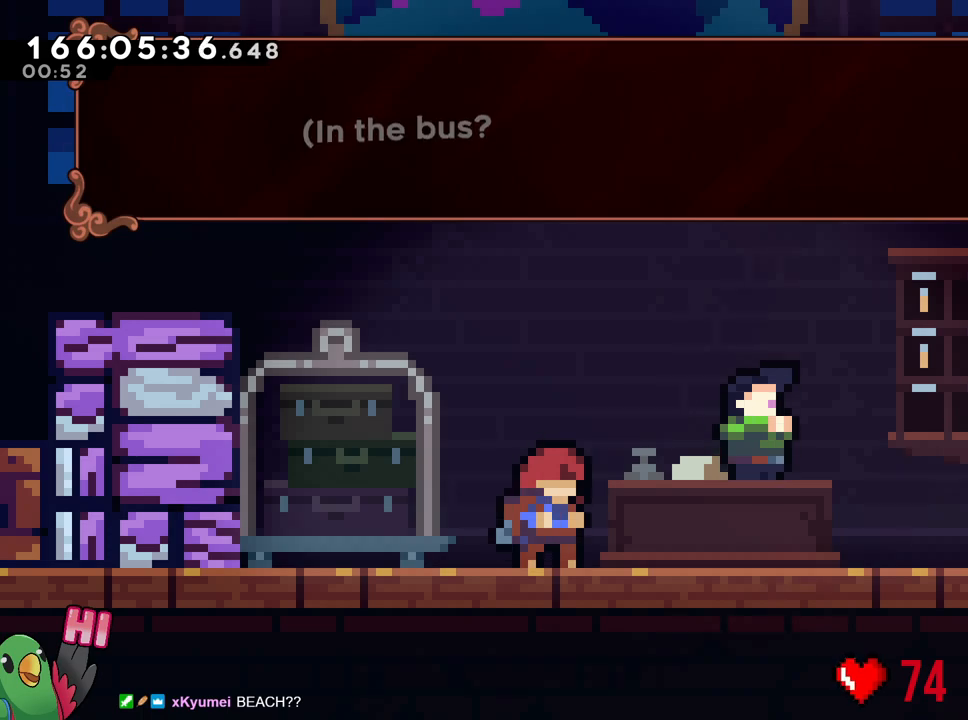
{"buttons": [], "left_stick": "center", "right_stick": "center", "events": []}
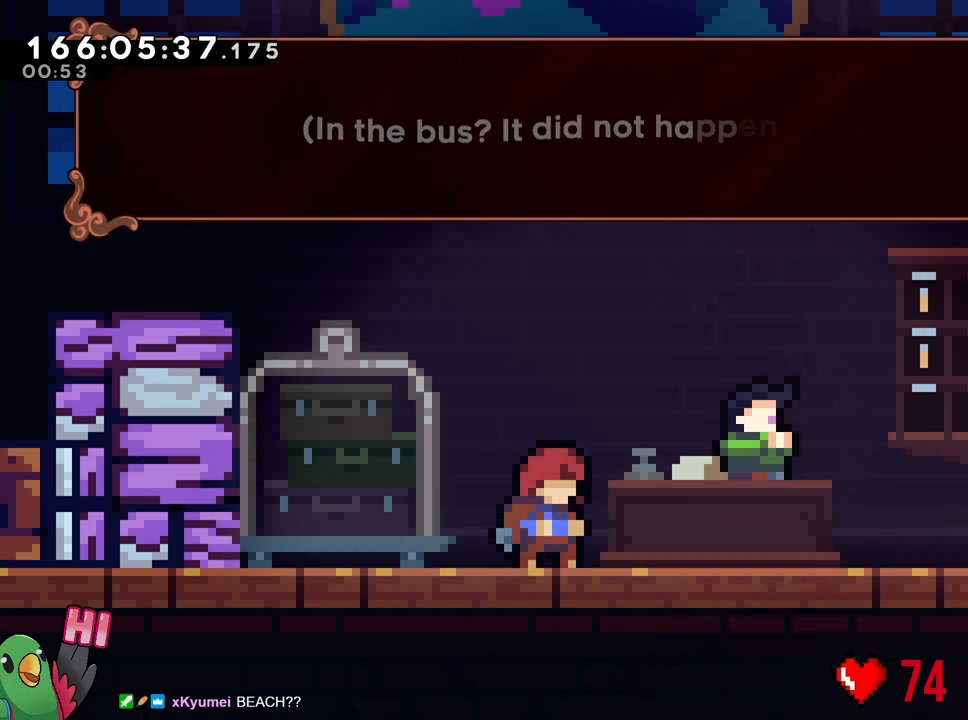
{"buttons": [], "left_stick": "center", "right_stick": "center", "events": []}
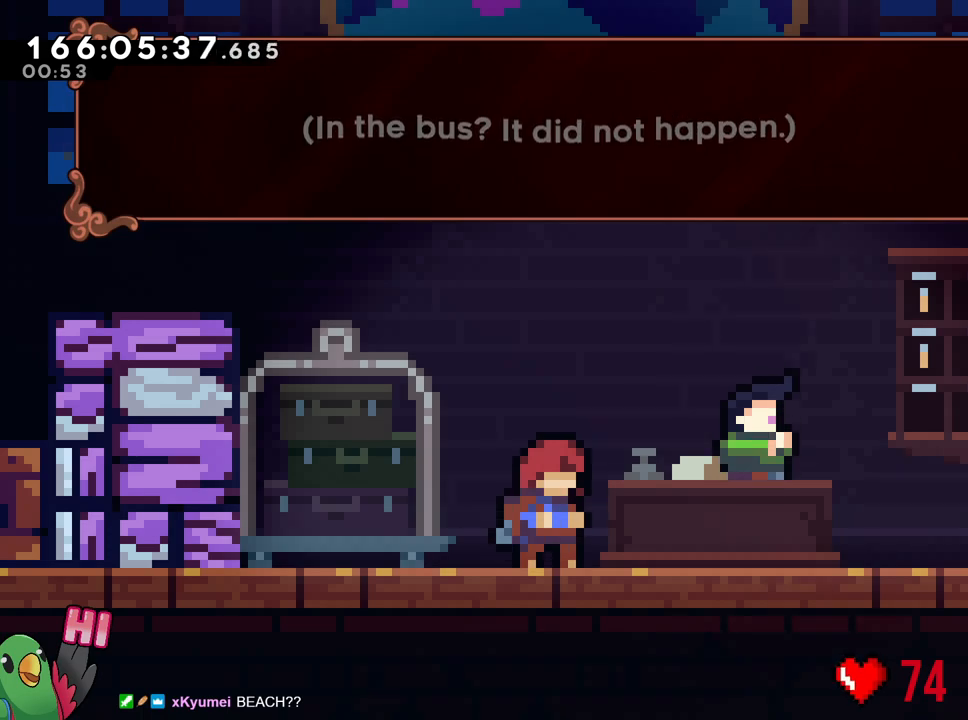
{"buttons": [], "left_stick": "center", "right_stick": "center", "events": []}
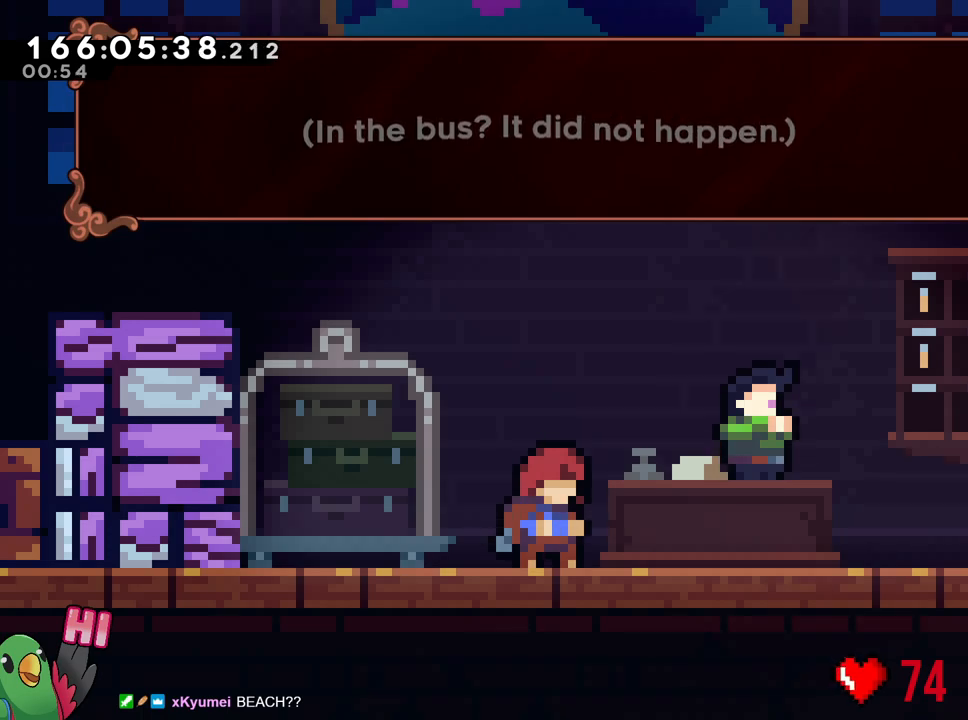
{"buttons": [], "left_stick": "center", "right_stick": "center", "events": []}
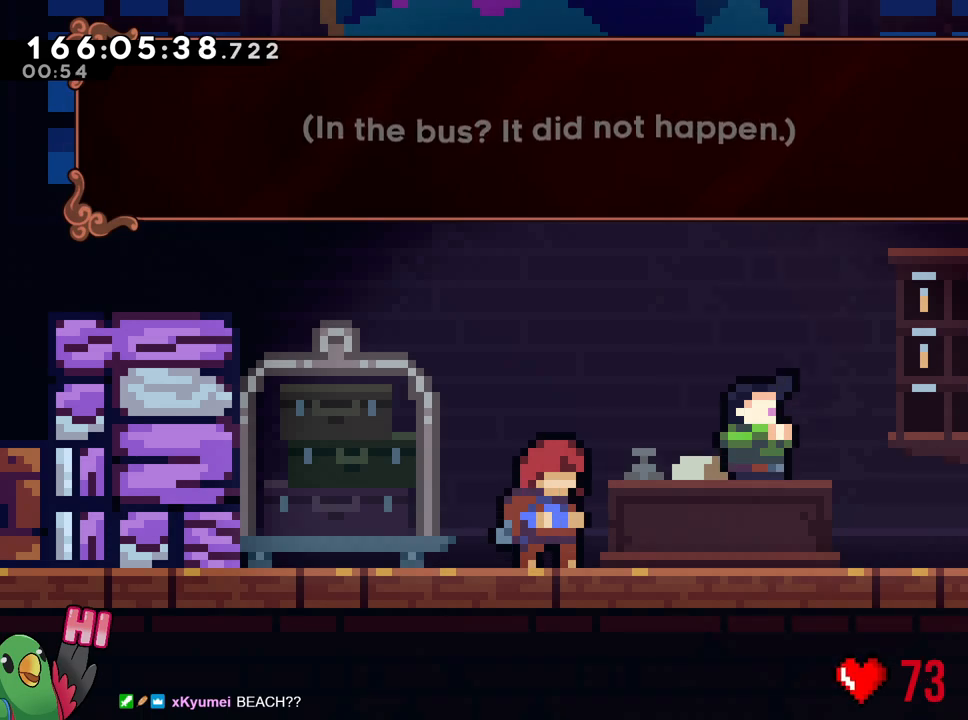
{"buttons": [], "left_stick": "center", "right_stick": "center", "events": [[100, "B", "down"], [284, "B", "up"]]}